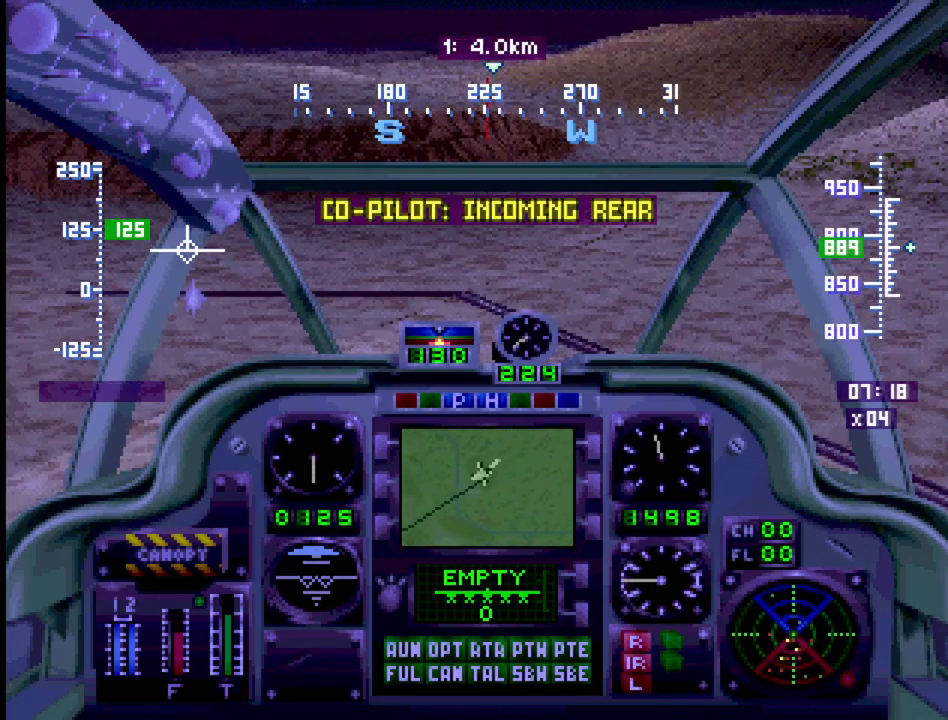
Gameplay with a controller (PlayStation layout); each line is a JSON object with the inputs held at the frame after it. "events" lists button and stick changes between this image and that frame as [ms after this image, input, new state], when the widget could be followed in between. Not read: L3 R3.
{"buttons": ["R1", "DPAD_UP"], "events": [[183, "DPAD_UP", "down"], [183, "R1", "down"], [250, "DPAD_RIGHT", "down"], [417, "DPAD_RIGHT", "up"]]}
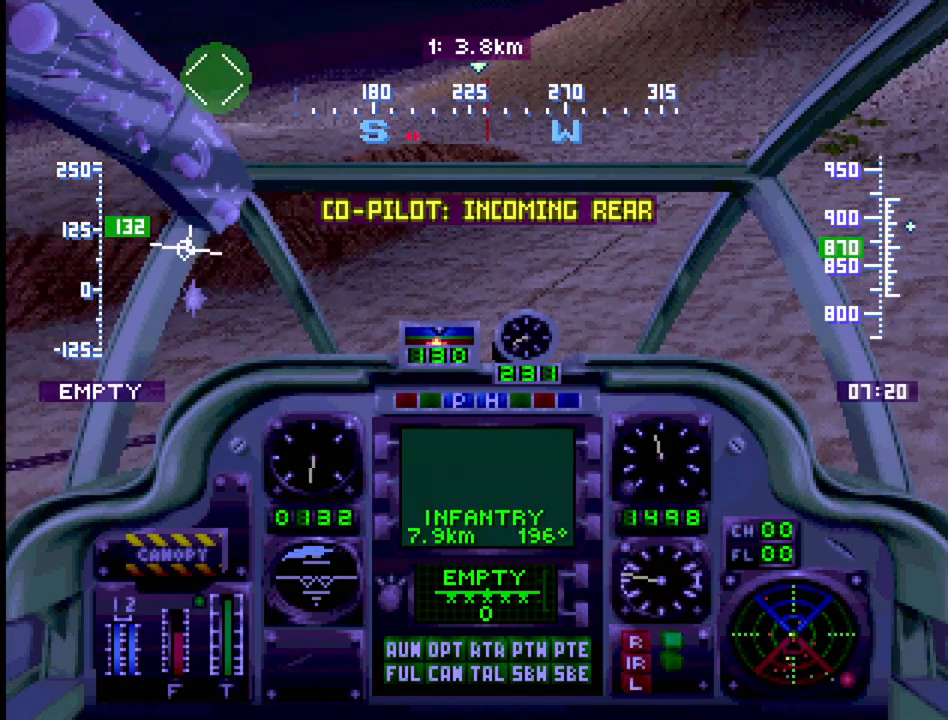
{"buttons": ["R1", "DPAD_UP"], "events": []}
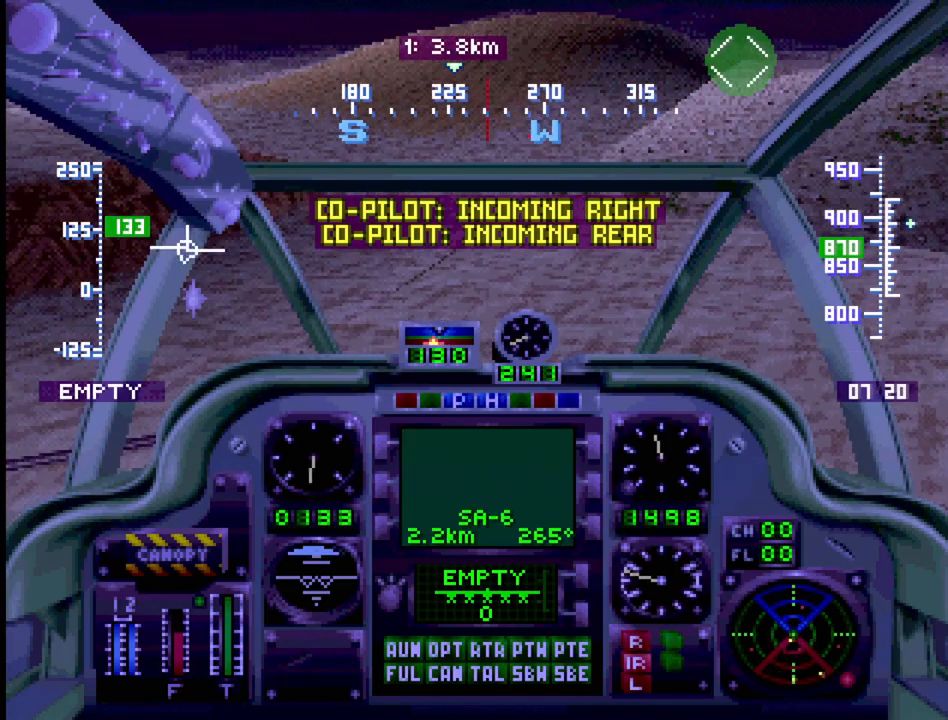
{"buttons": ["R1", "DPAD_UP"], "events": [[33, "DPAD_LEFT", "down"], [317, "DPAD_LEFT", "up"]]}
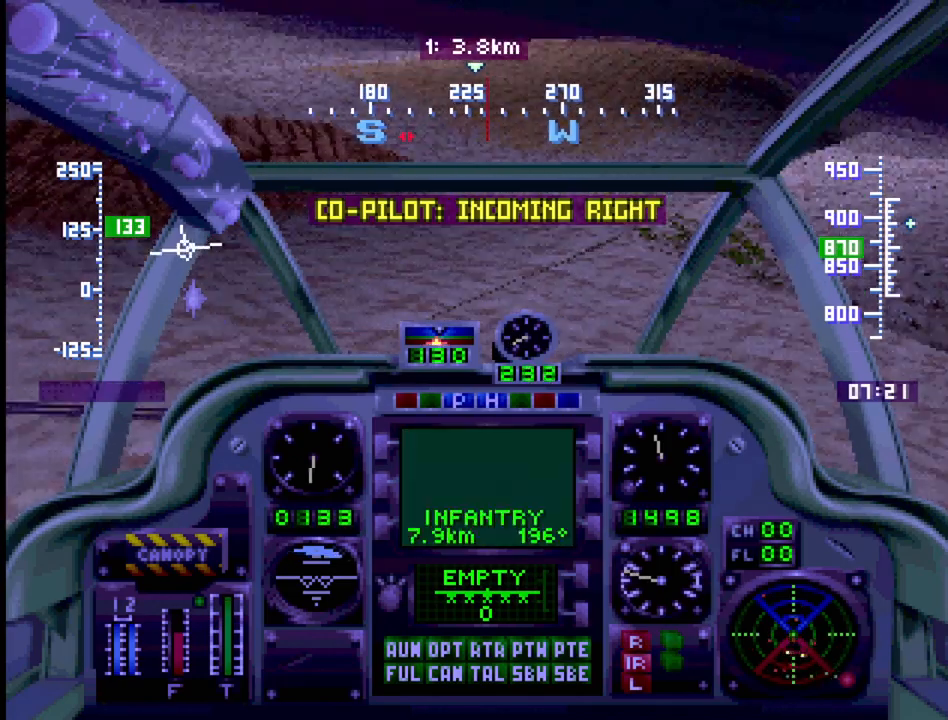
{"buttons": ["R1", "DPAD_UP", "DPAD_LEFT"], "events": [[500, "DPAD_LEFT", "down"]]}
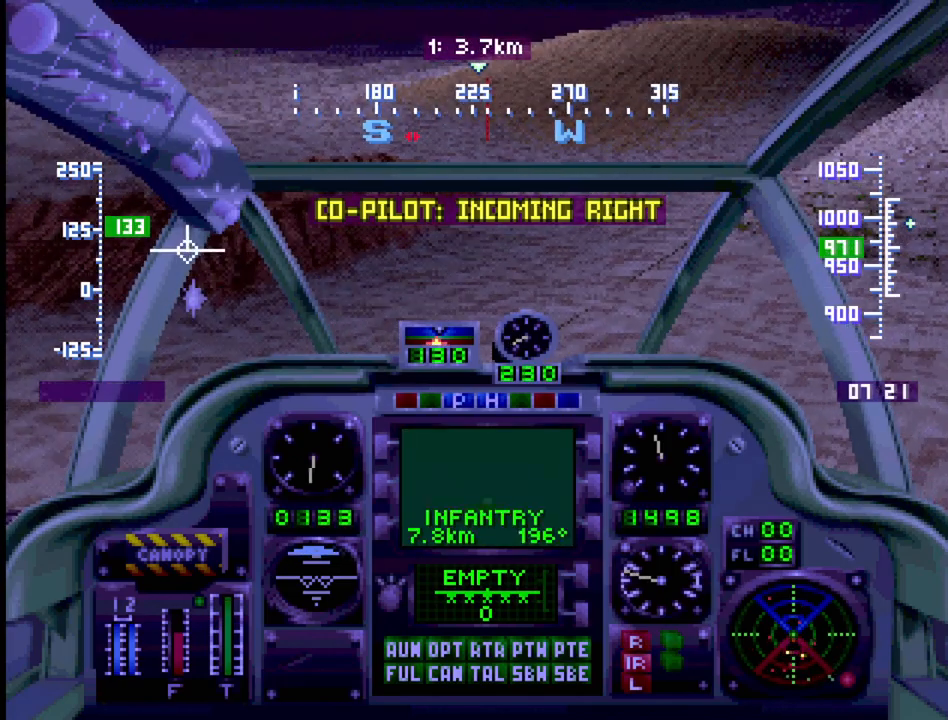
{"buttons": ["R1", "DPAD_UP"], "events": [[283, "DPAD_LEFT", "up"]]}
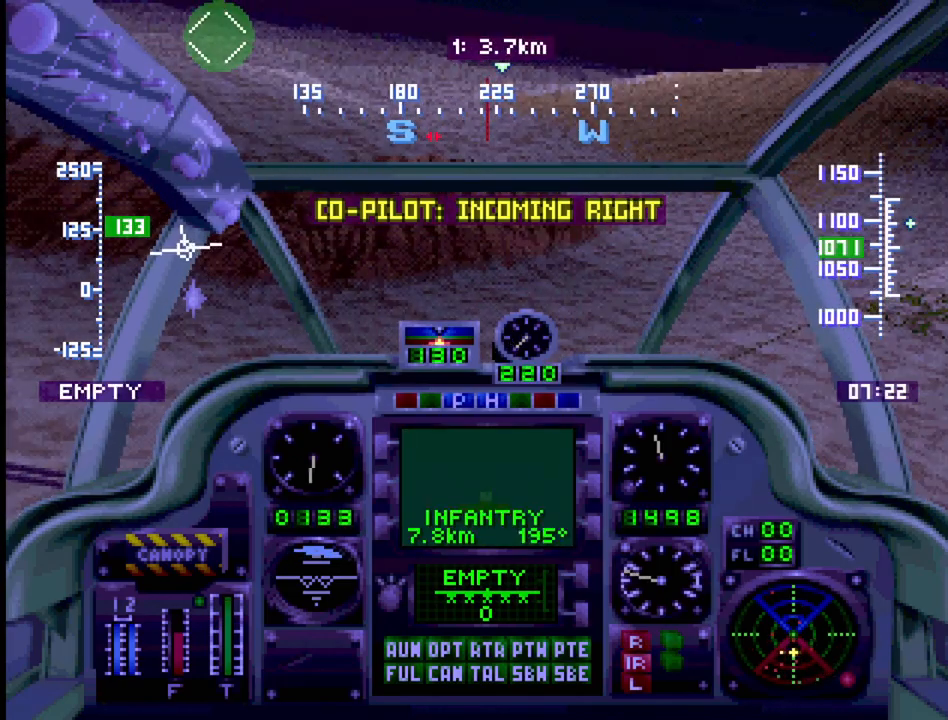
{"buttons": ["R1", "DPAD_UP", "DPAD_RIGHT"], "events": [[233, "DPAD_RIGHT", "down"]]}
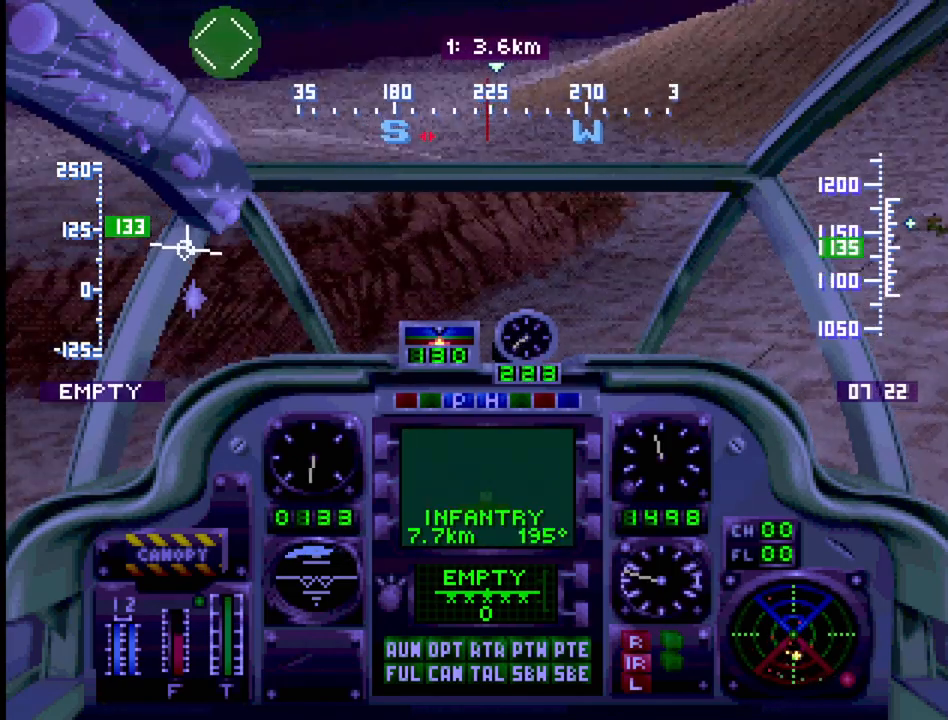
{"buttons": ["R1", "DPAD_UP"], "events": [[217, "DPAD_RIGHT", "up"]]}
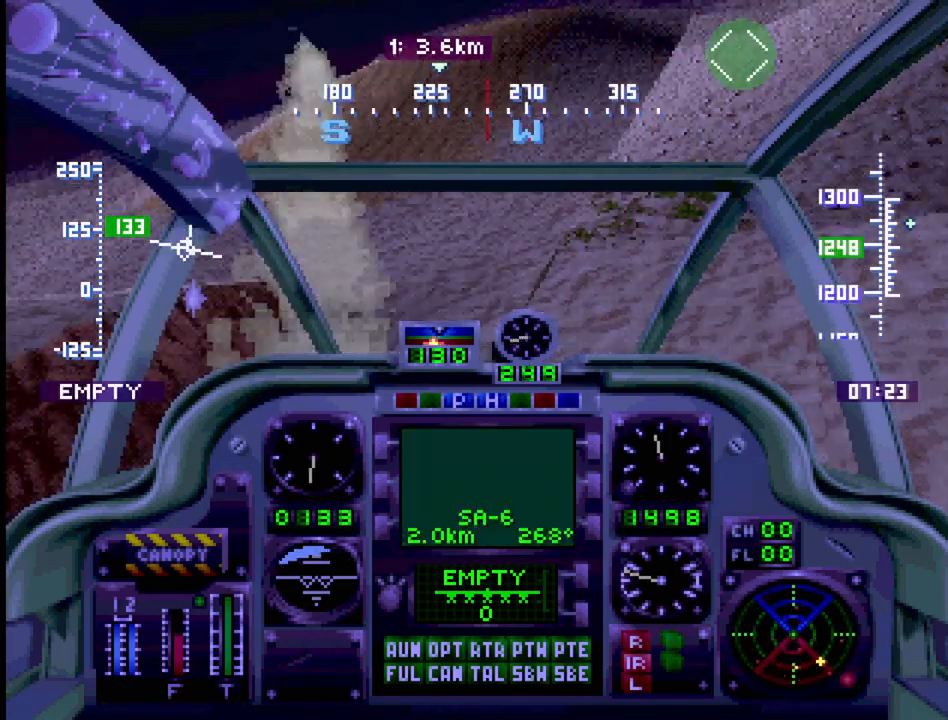
{"buttons": ["R1", "DPAD_UP", "DPAD_LEFT"], "events": [[133, "DPAD_LEFT", "down"]]}
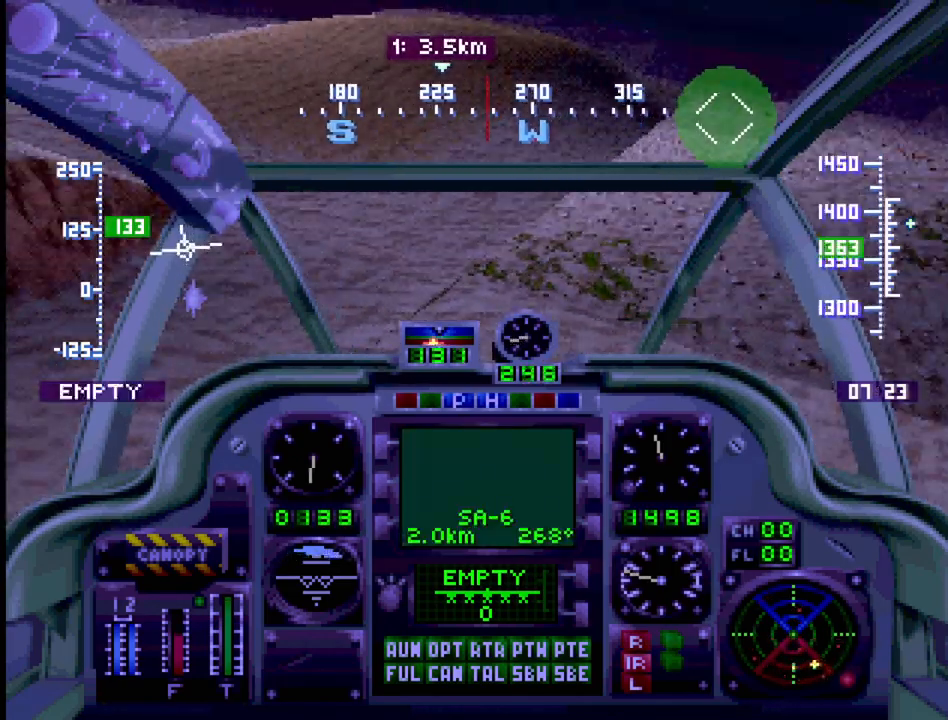
{"buttons": ["R1", "DPAD_UP"], "events": [[183, "DPAD_LEFT", "up"]]}
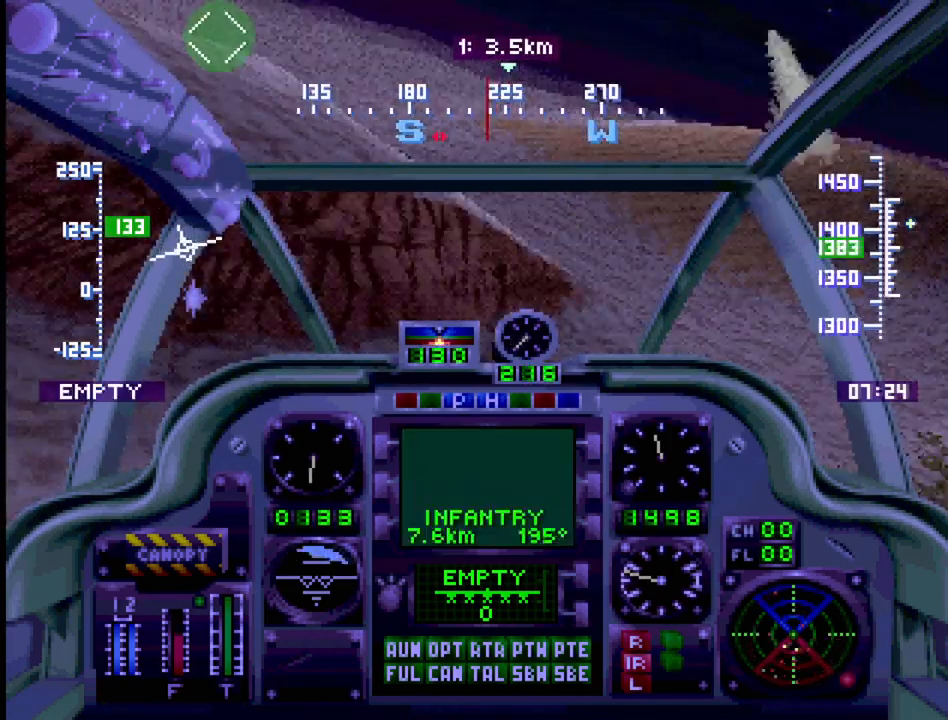
{"buttons": ["R1", "DPAD_UP"], "events": [[167, "DPAD_RIGHT", "down"], [350, "DPAD_RIGHT", "up"]]}
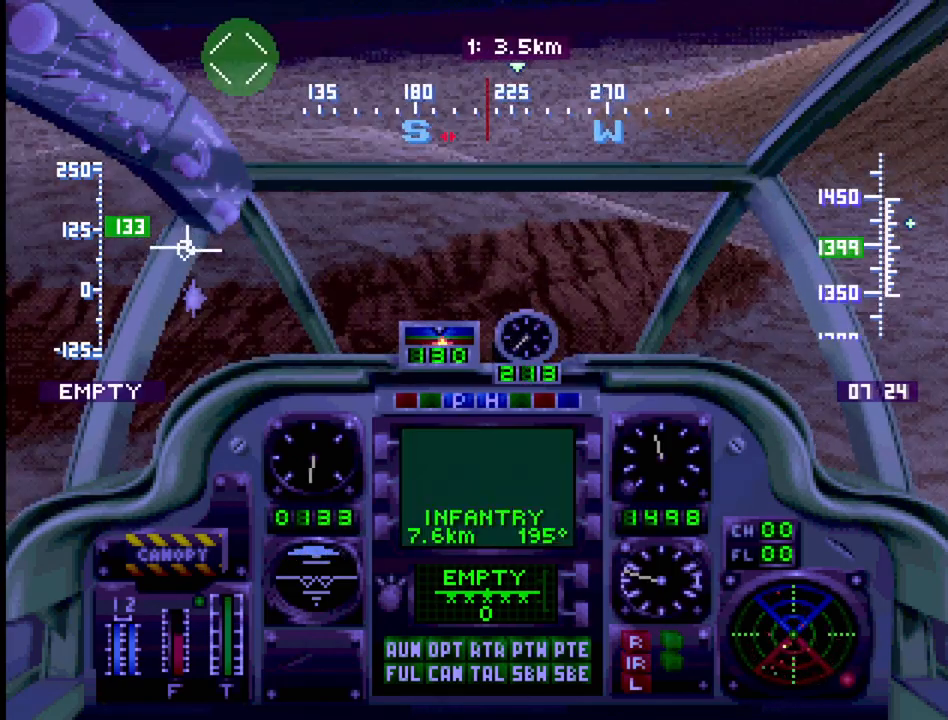
{"buttons": ["R1", "DPAD_UP"], "events": [[333, "DPAD_RIGHT", "down"], [467, "DPAD_RIGHT", "up"]]}
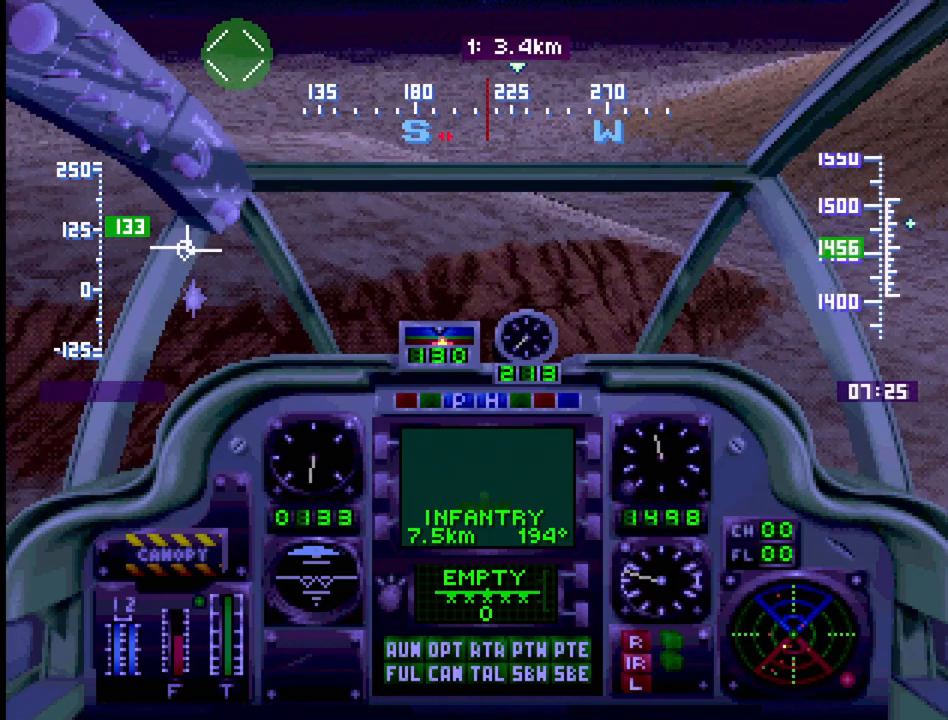
{"buttons": ["R1", "DPAD_UP", "DPAD_RIGHT"], "events": [[433, "DPAD_RIGHT", "down"]]}
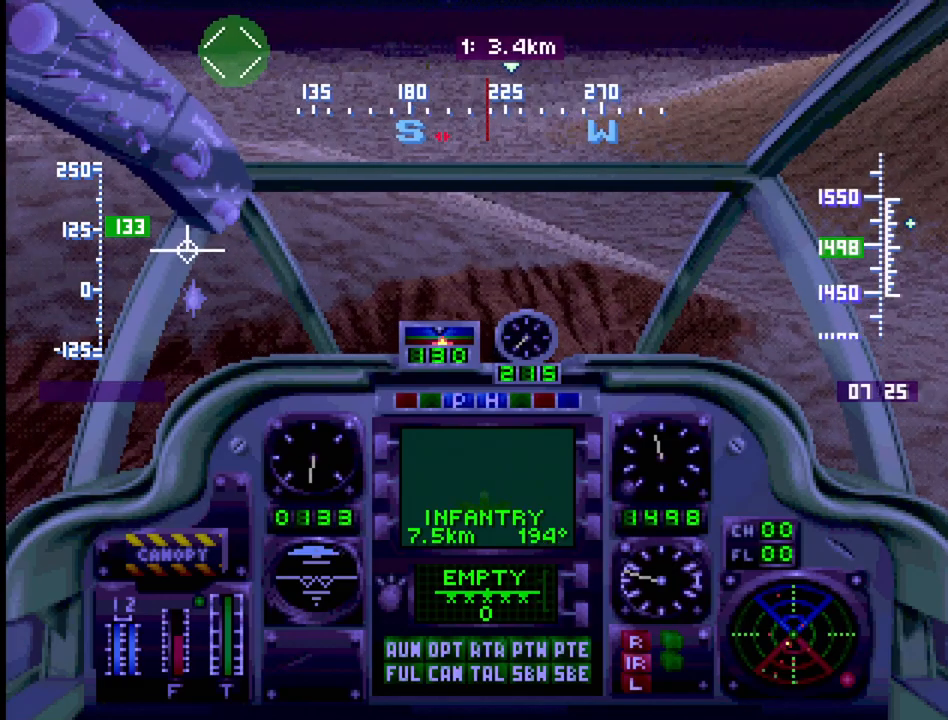
{"buttons": ["R1", "DPAD_UP"], "events": [[50, "DPAD_RIGHT", "up"]]}
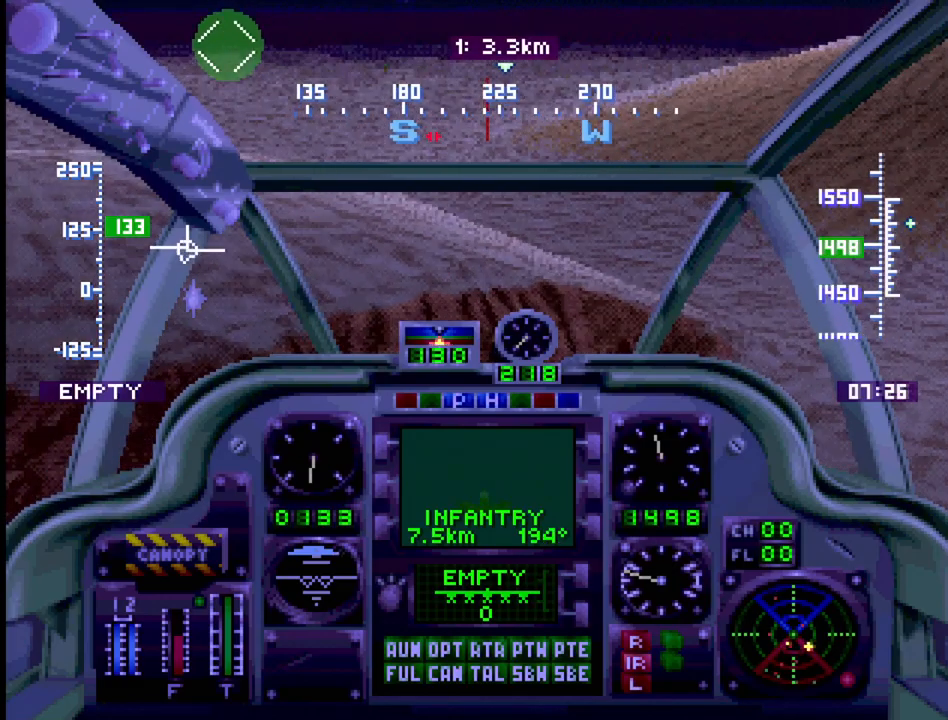
{"buttons": ["R1", "DPAD_UP"], "events": []}
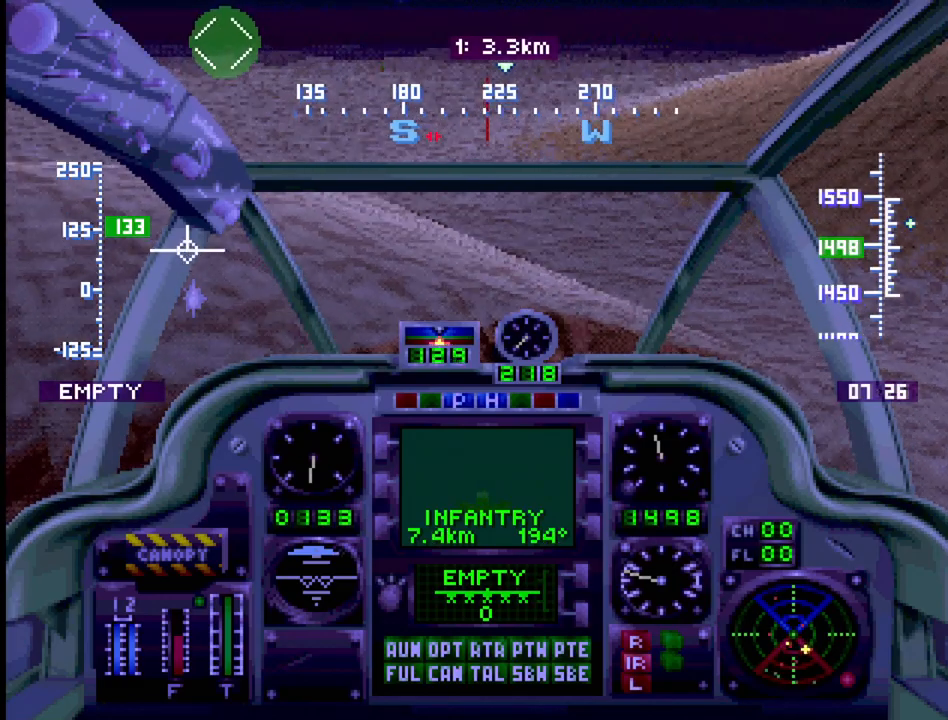
{"buttons": ["R1", "DPAD_UP"], "events": [[117, "DPAD_RIGHT", "down"], [233, "DPAD_RIGHT", "up"]]}
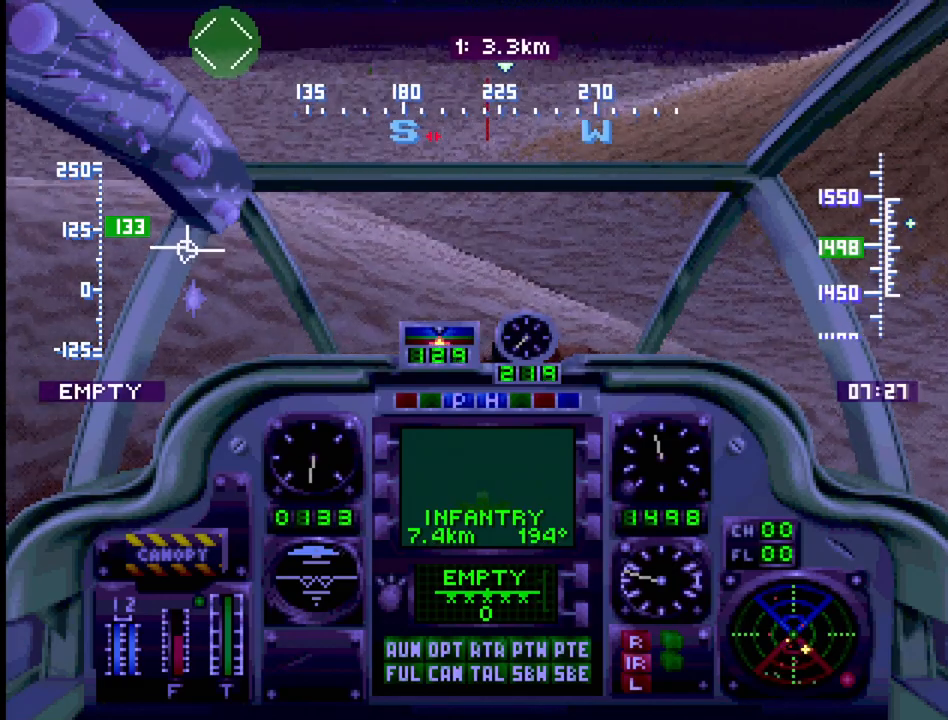
{"buttons": ["R1", "DPAD_UP"], "events": [[133, "DPAD_RIGHT", "down"], [300, "DPAD_RIGHT", "up"]]}
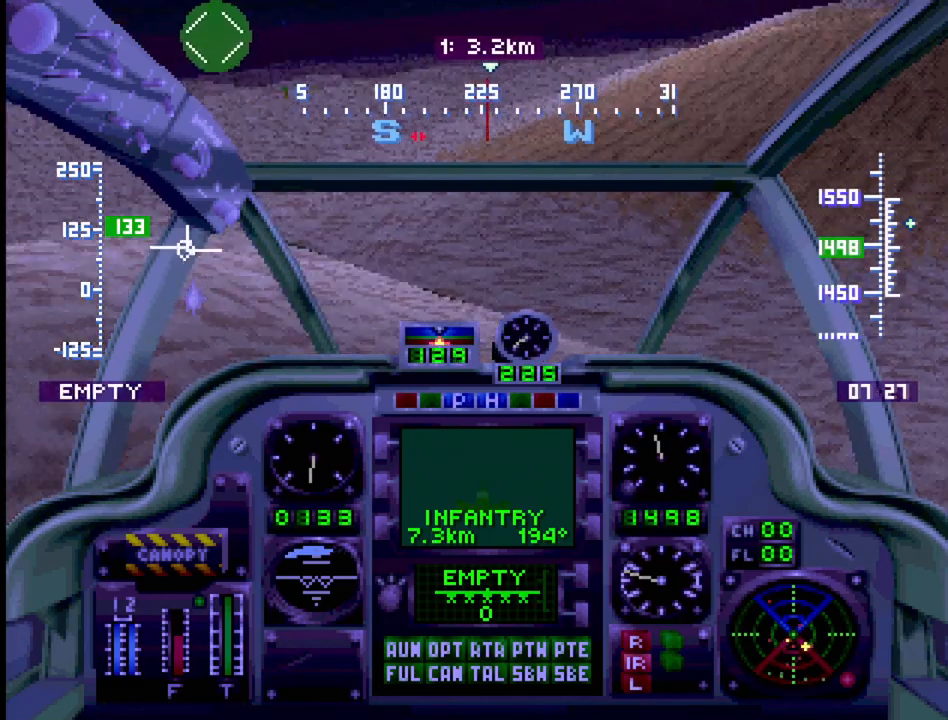
{"buttons": ["R1", "DPAD_UP"], "events": []}
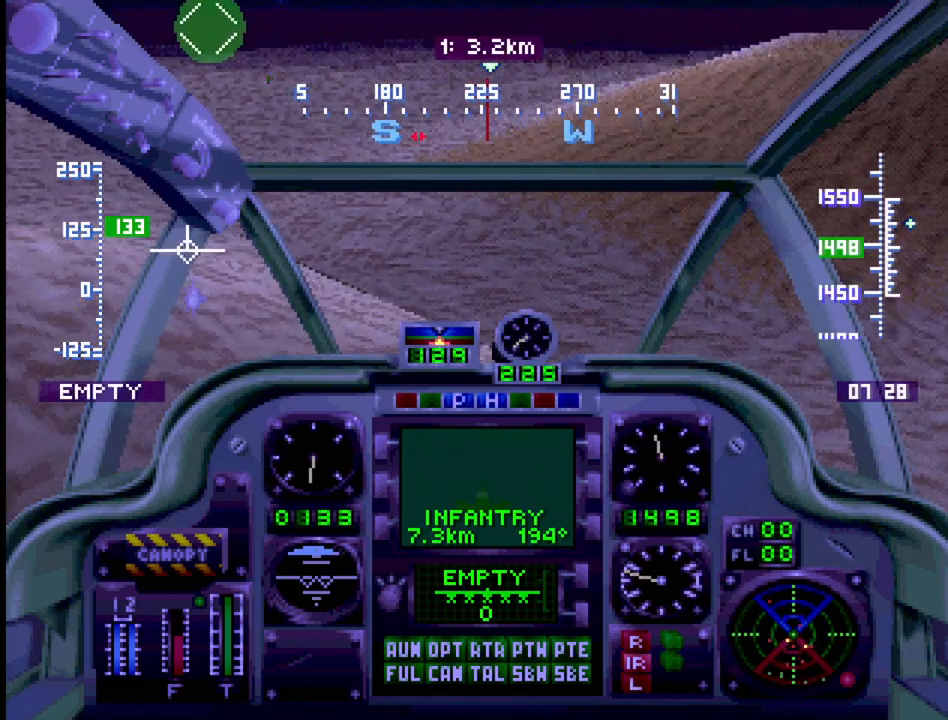
{"buttons": ["R1", "DPAD_UP"], "events": []}
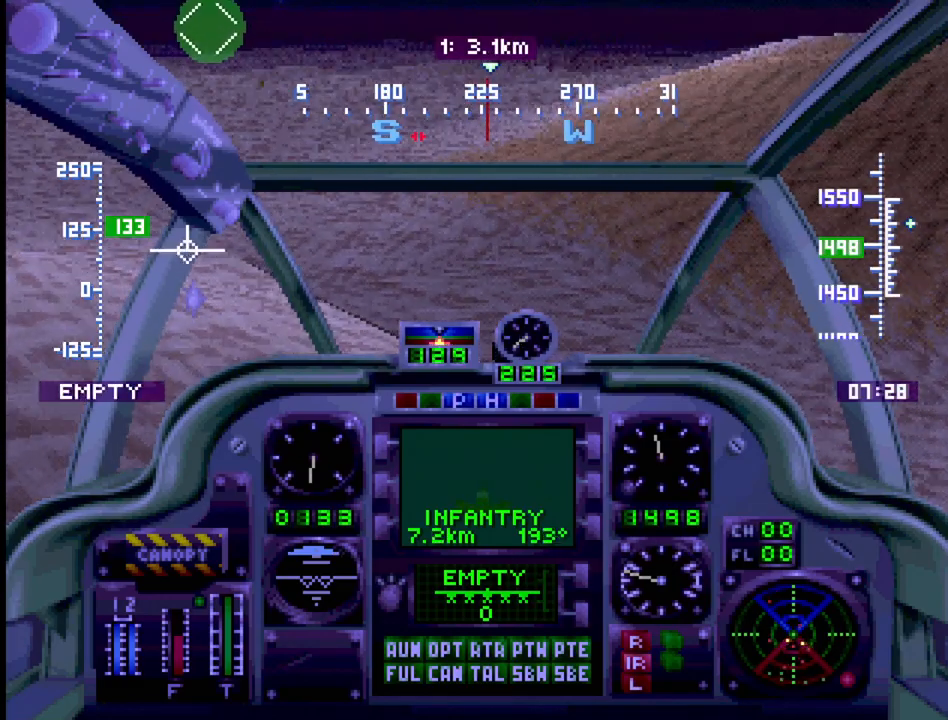
{"buttons": ["R1", "DPAD_UP"], "events": []}
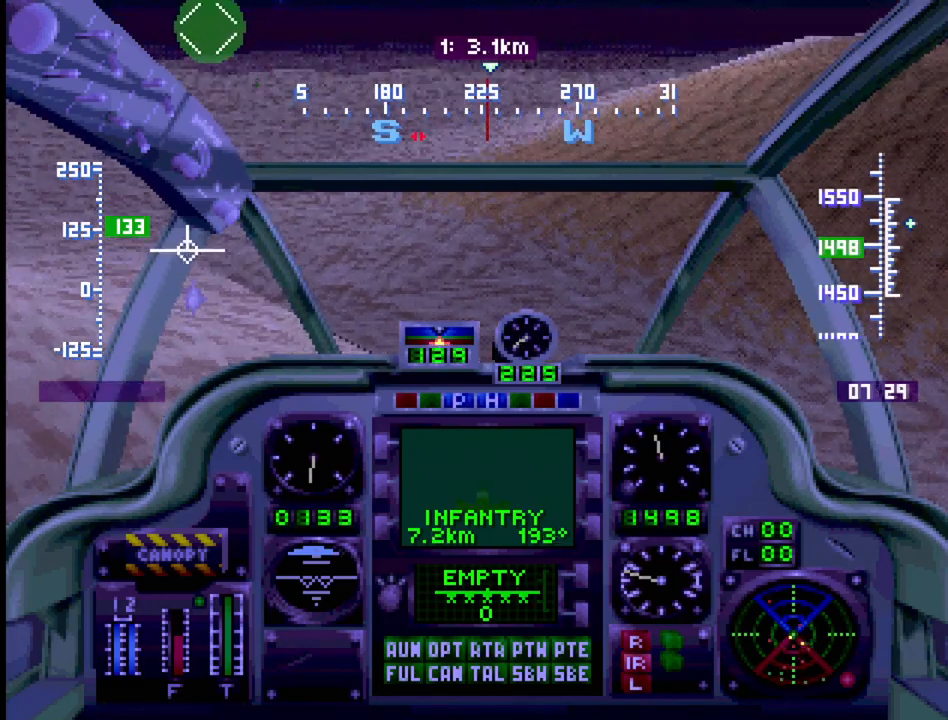
{"buttons": ["R1", "DPAD_UP"], "events": []}
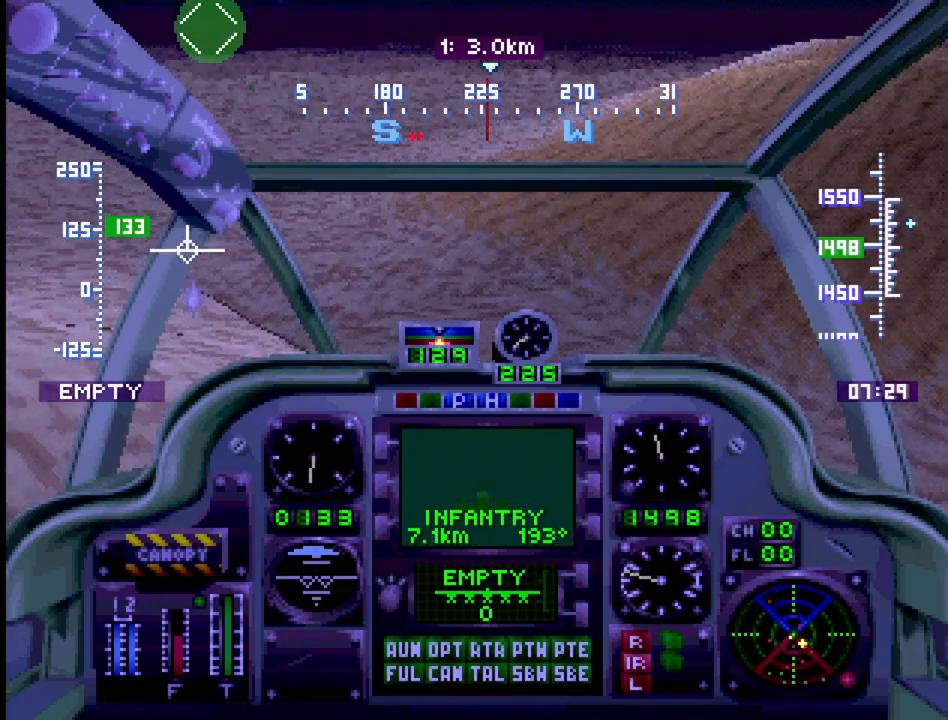
{"buttons": ["R1", "DPAD_UP", "DPAD_RIGHT"], "events": [[467, "DPAD_RIGHT", "down"]]}
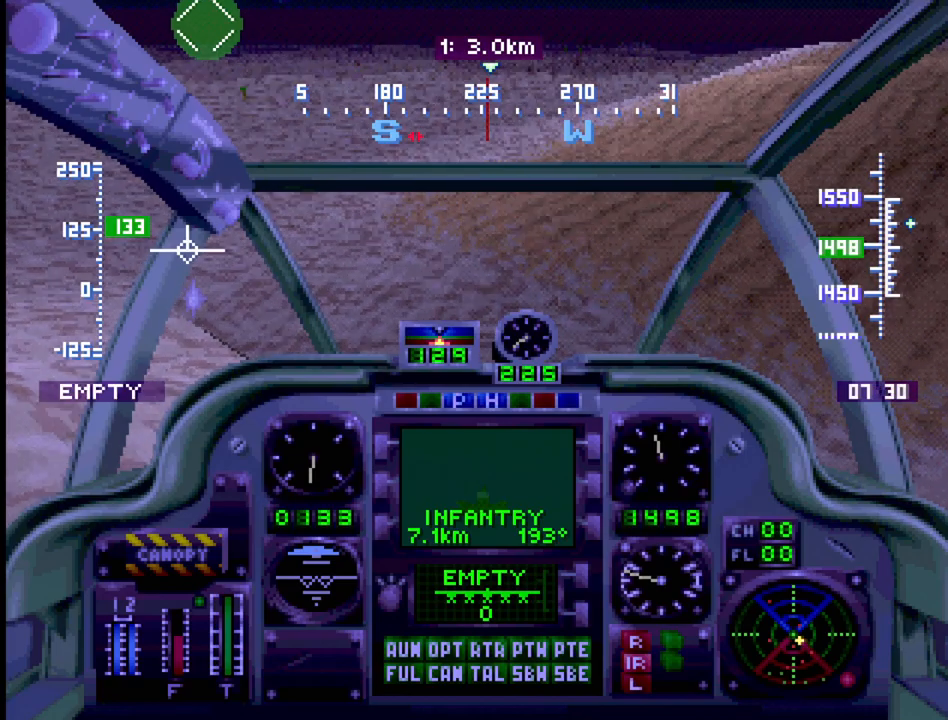
{"buttons": ["R1", "DPAD_UP"], "events": [[400, "DPAD_RIGHT", "up"]]}
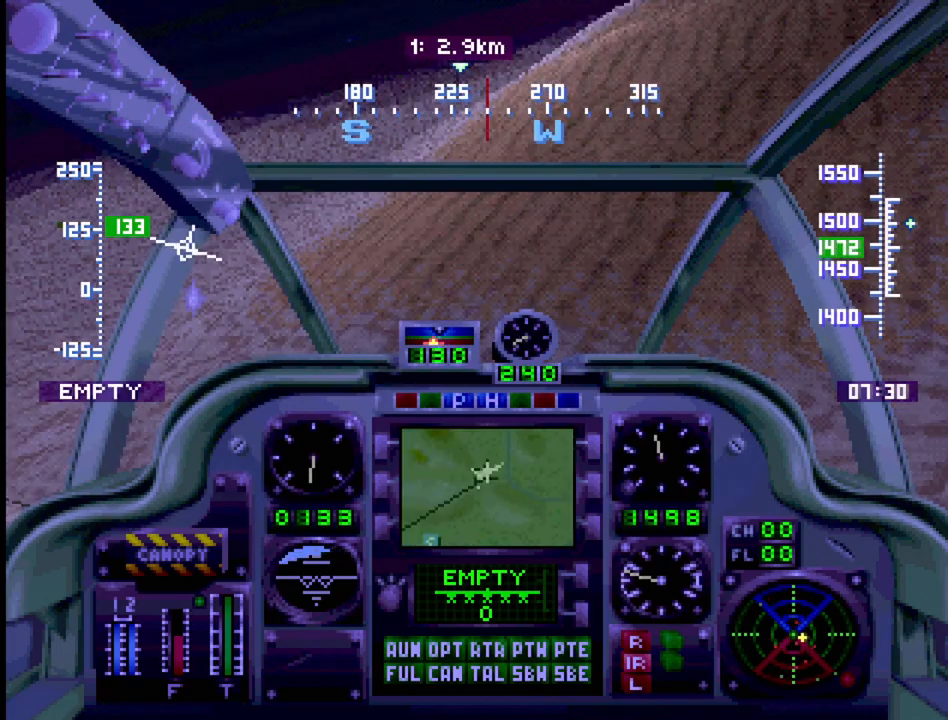
{"buttons": ["R1", "DPAD_UP", "DPAD_LEFT"], "events": [[83, "DPAD_LEFT", "down"]]}
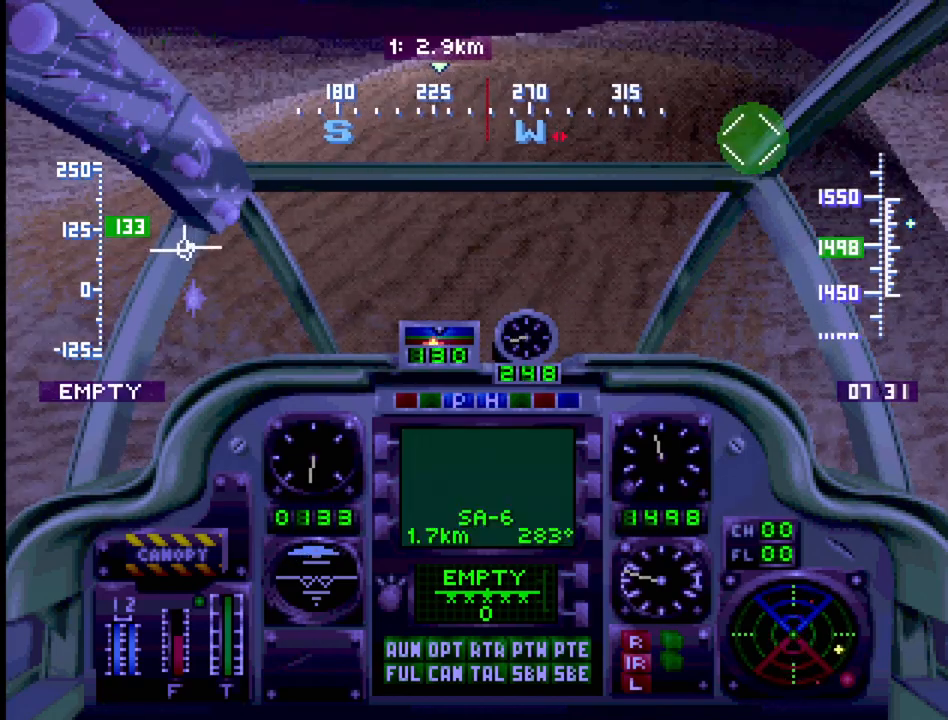
{"buttons": ["R1", "DPAD_UP"], "events": [[367, "DPAD_LEFT", "up"]]}
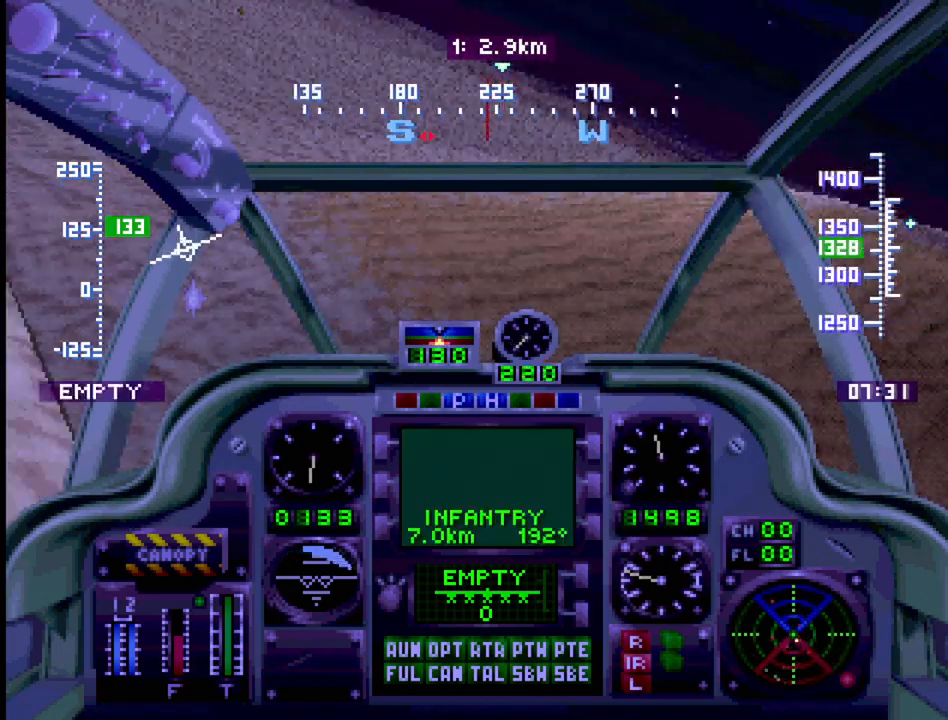
{"buttons": ["R1", "DPAD_UP", "DPAD_RIGHT"], "events": [[317, "DPAD_RIGHT", "down"]]}
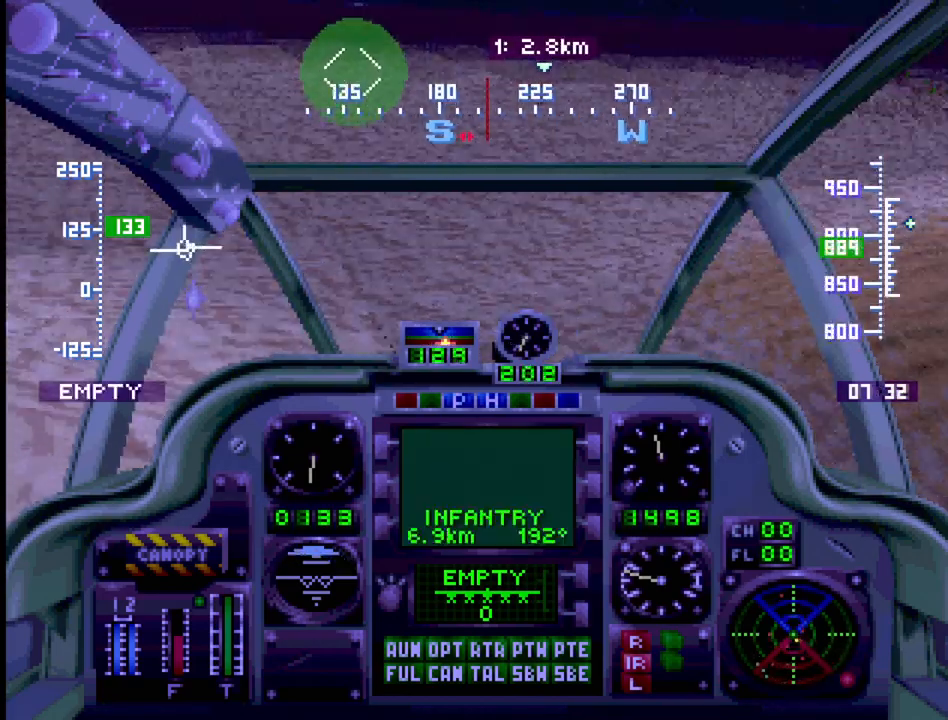
{"buttons": ["R1", "DPAD_UP"], "events": [[500, "DPAD_RIGHT", "up"]]}